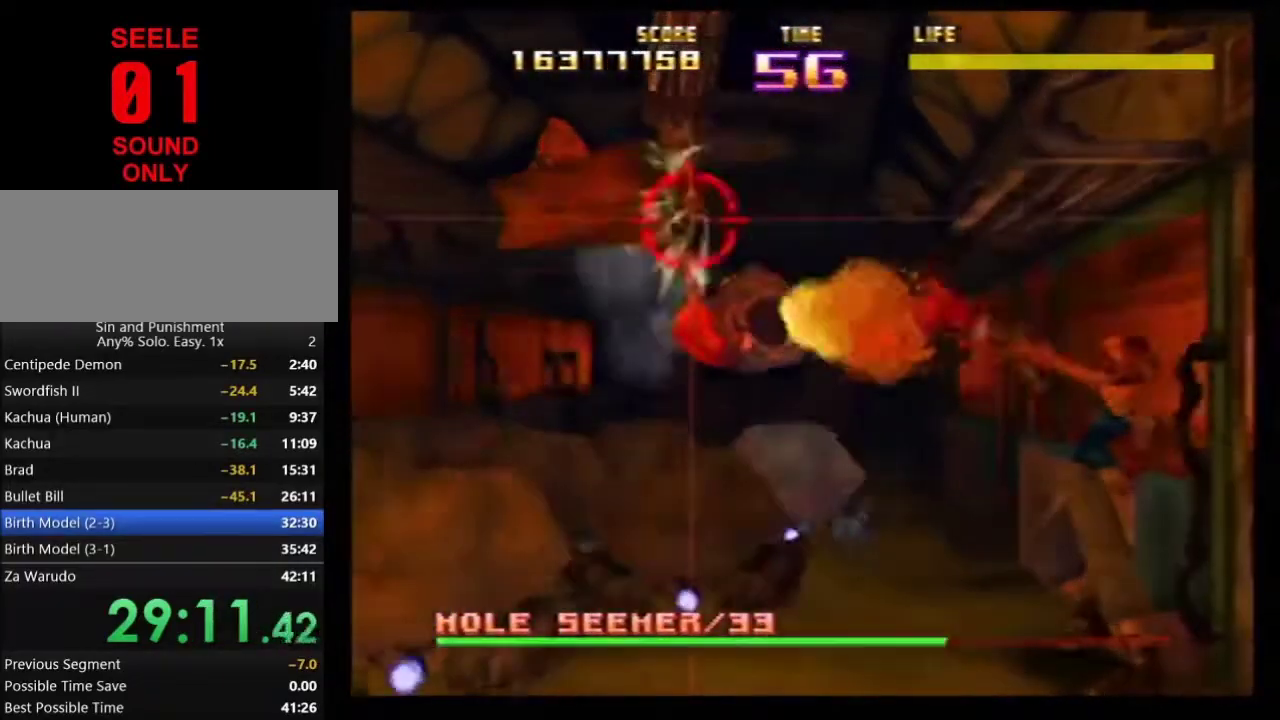
Gameplay with a controller (Nintendo layout); each line is a JSON object with the inputs held at the frame after it (dt_ms = milliseconds from this image to that frame). Not read: L3 R3.
{"dt_ms": 501, "buttons": ["Z"], "left_stick": "up-left"}
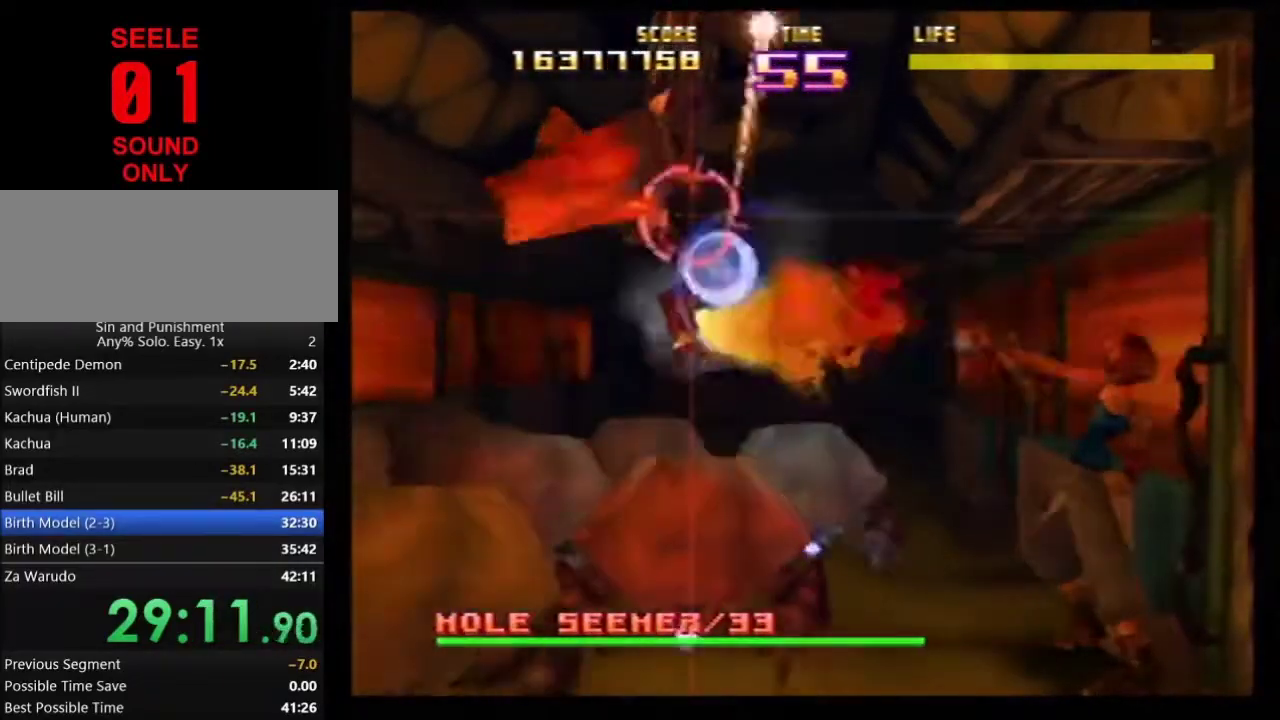
{"dt_ms": 500, "buttons": ["Z"], "left_stick": "center"}
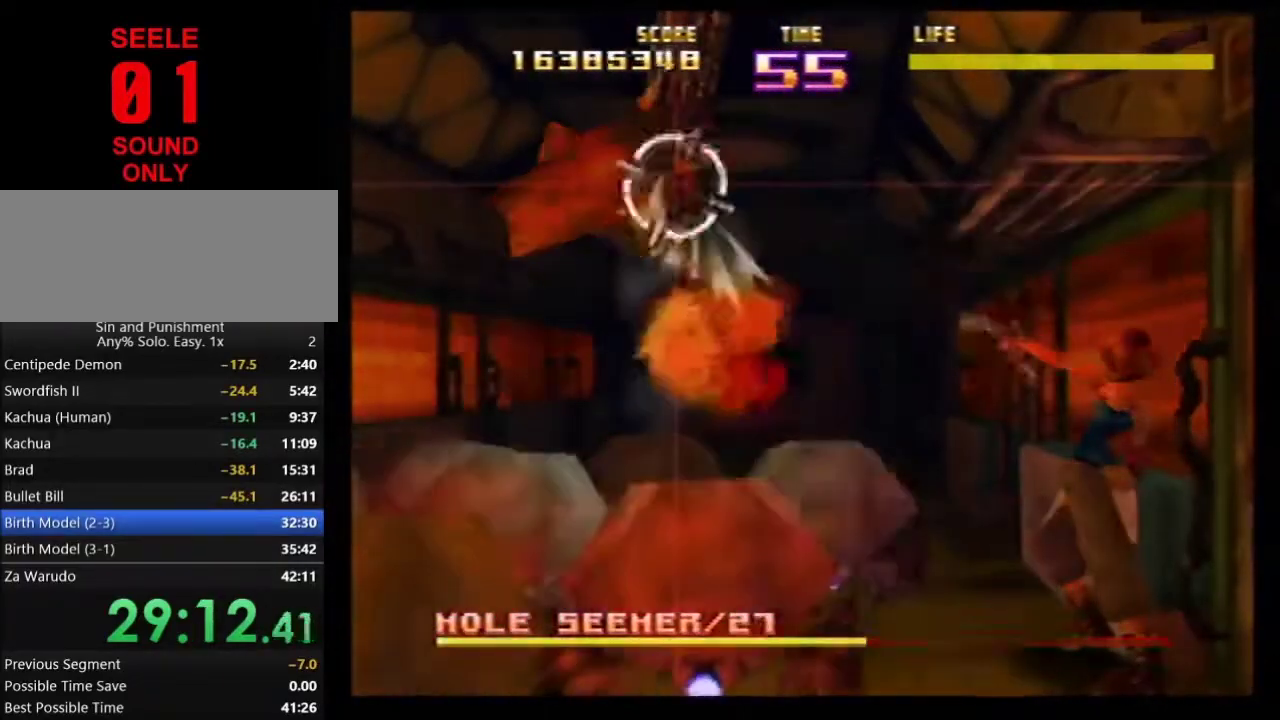
{"dt_ms": 501, "buttons": ["Z"], "left_stick": "center"}
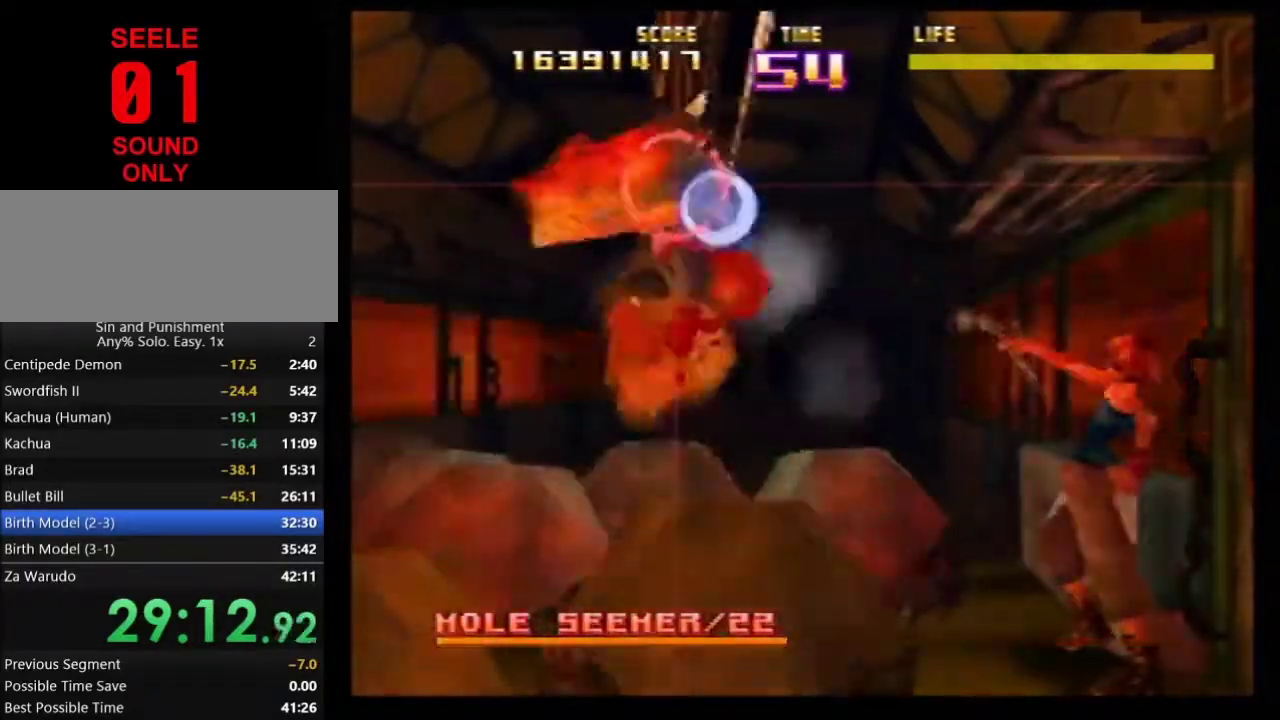
{"dt_ms": 500, "buttons": ["Z"], "left_stick": "center"}
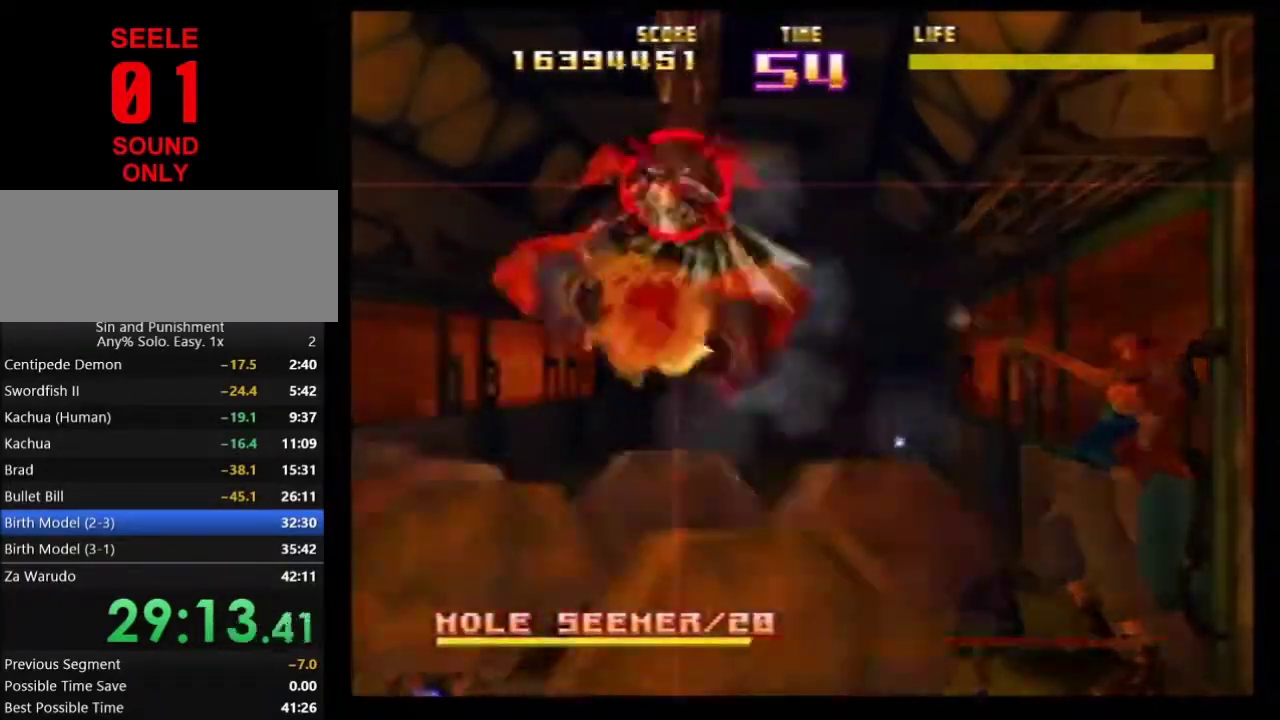
{"dt_ms": 501, "buttons": ["Z"], "left_stick": "center"}
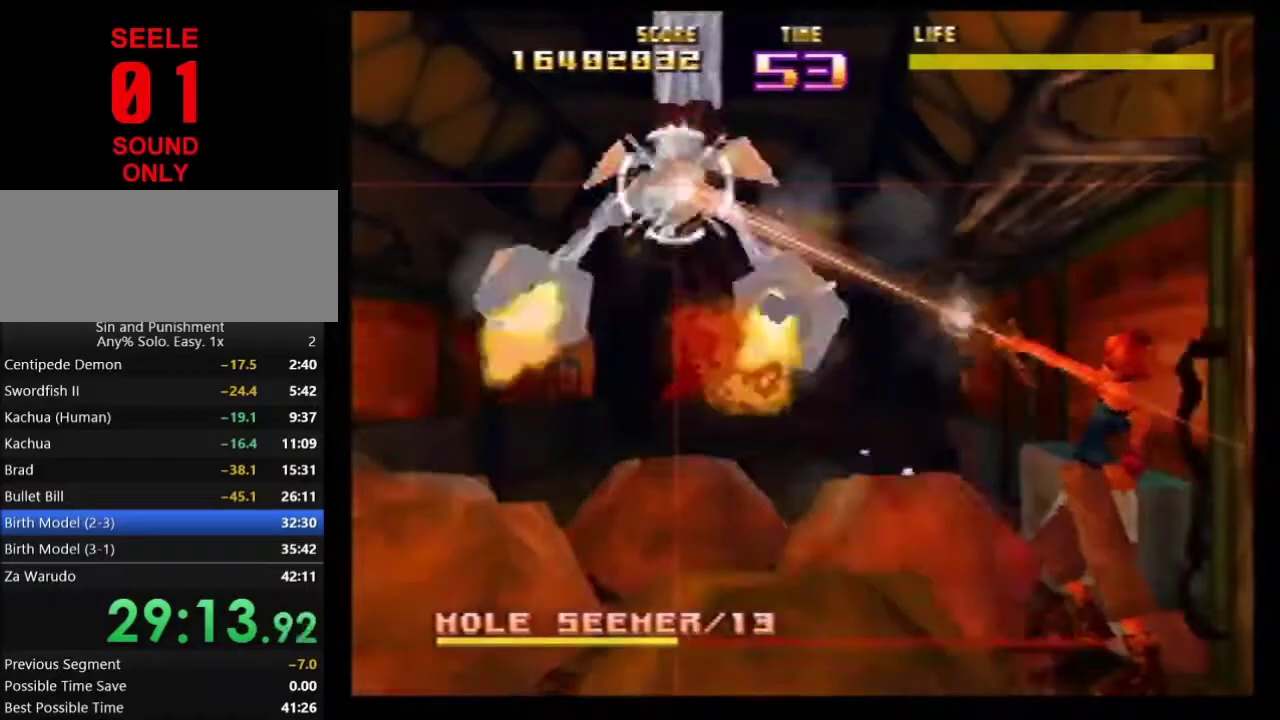
{"dt_ms": 300, "buttons": ["R1", "Z", "C_LEFT"], "left_stick": "center"}
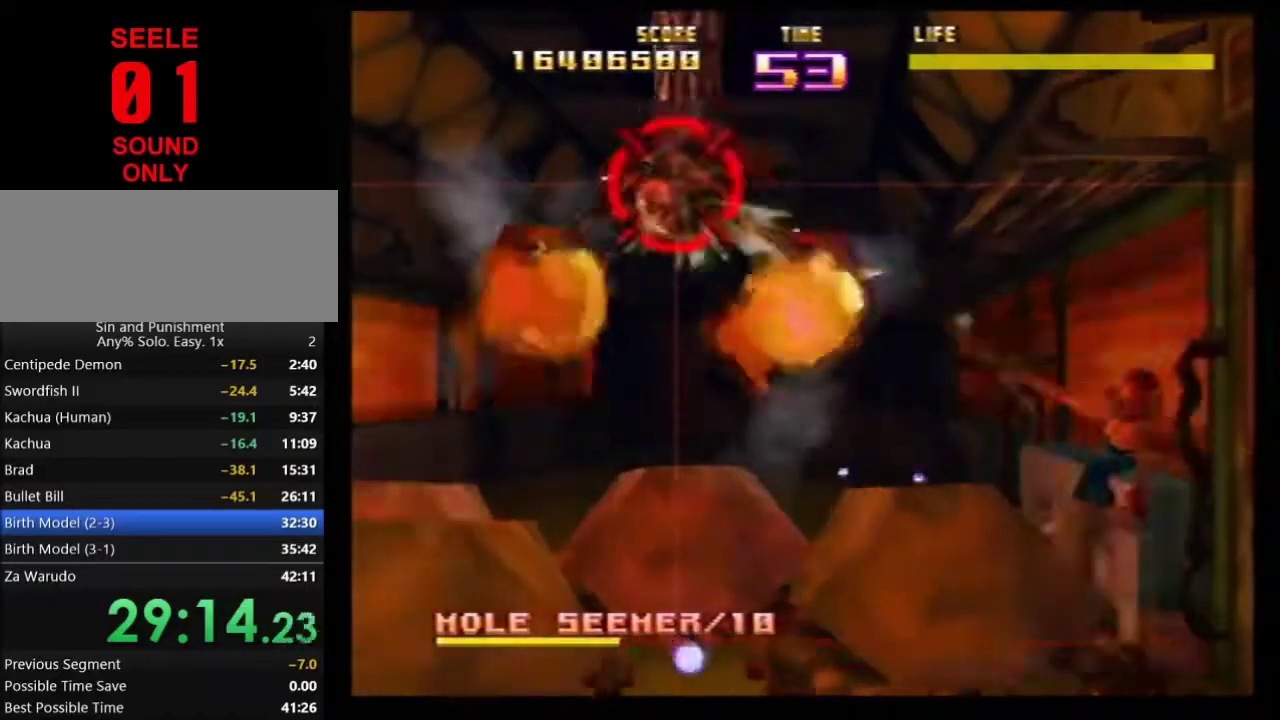
{"dt_ms": 801, "buttons": ["Z", "C_LEFT"], "left_stick": "down-right"}
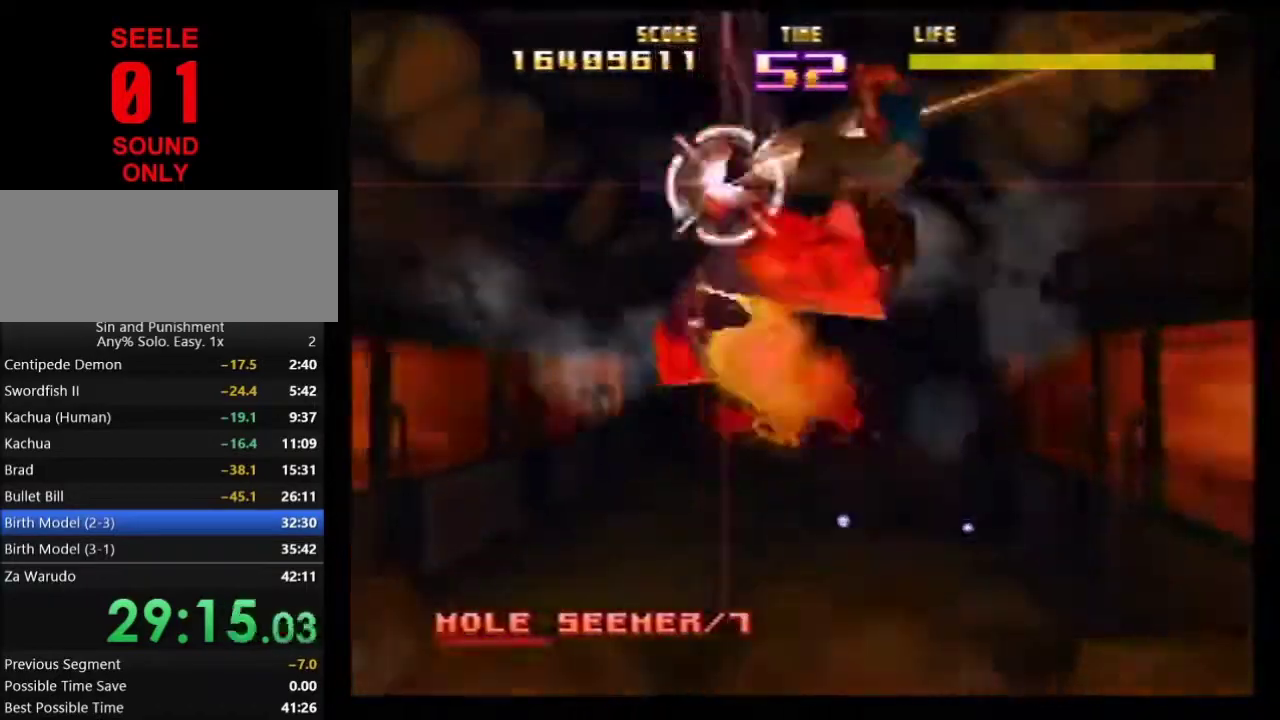
{"dt_ms": 400, "buttons": ["Z", "C_LEFT"], "left_stick": "up-right"}